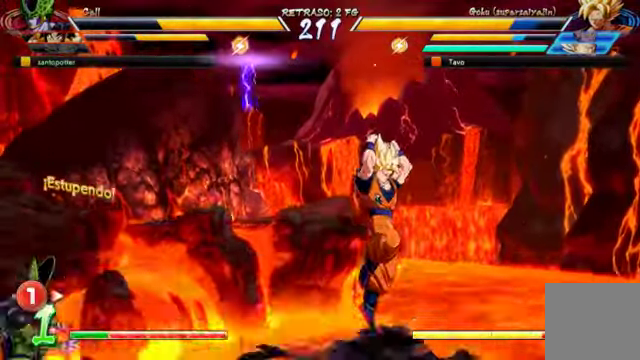
Gameplay with a controller (Xbox layout); each line is a JSON object with the inputs held at the frame after it (dt_ms = milliseconds from this image to that frame). "events" lists button and stick changes between this image and that frame as [ms after this image, input, new state], when the widget could be followed in between. Not read: L3.
{"dt_ms": 500, "buttons": [], "left_stick": "center", "right_stick": "center", "events": [[267, "DPAD_DOWN", "up"], [267, "DPAD_UP", "down"], [467, "DPAD_LEFT", "up"], [500, "DPAD_UP", "up"]]}
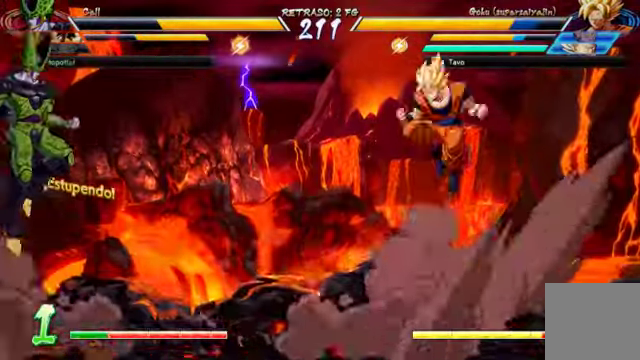
{"dt_ms": 500, "buttons": [], "left_stick": "center", "right_stick": "center", "events": []}
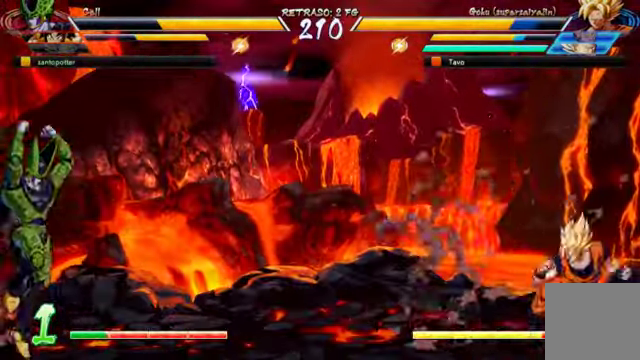
{"dt_ms": 500, "buttons": ["DPAD_LEFT"], "left_stick": "center", "right_stick": "center", "events": [[100, "DPAD_RIGHT", "down"], [200, "DPAD_RIGHT", "up"], [267, "DPAD_RIGHT", "down"], [300, "DPAD_RIGHT", "up"], [333, "DPAD_DOWN", "down"], [333, "DPAD_LEFT", "down"], [400, "DPAD_DOWN", "up"]]}
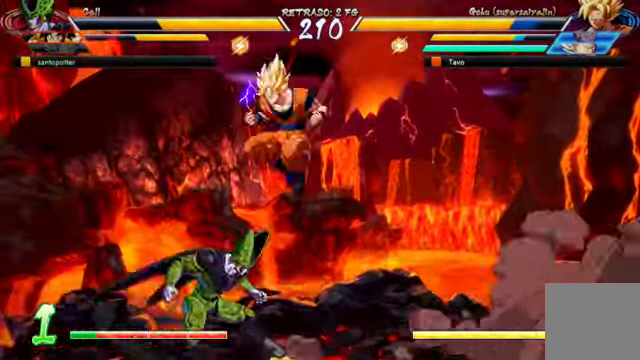
{"dt_ms": 500, "buttons": ["DPAD_RIGHT"], "left_stick": "center", "right_stick": "center", "events": [[67, "DPAD_LEFT", "up"], [100, "DPAD_RIGHT", "down"]]}
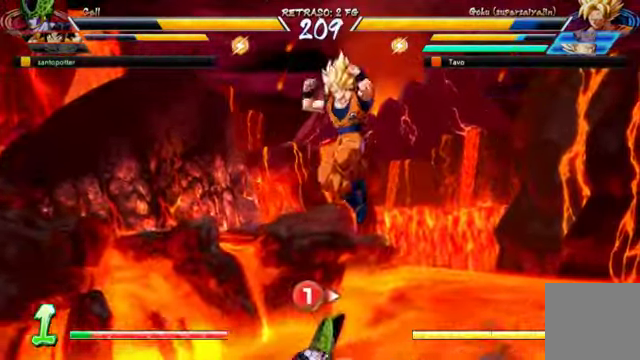
{"dt_ms": 500, "buttons": ["DPAD_UP", "DPAD_LEFT"], "left_stick": "center", "right_stick": "center", "events": [[33, "DPAD_LEFT", "down"], [33, "DPAD_RIGHT", "up"], [400, "DPAD_UP", "down"]]}
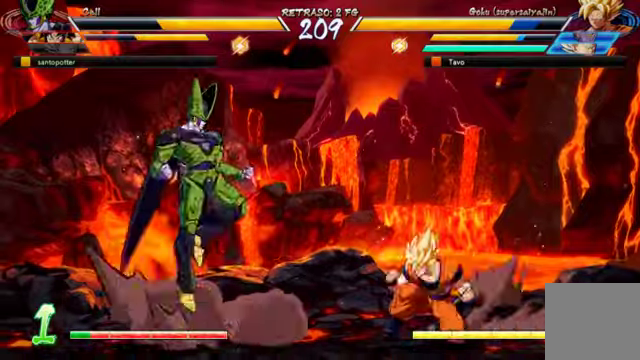
{"dt_ms": 500, "buttons": [], "left_stick": "center", "right_stick": "center", "events": [[100, "DPAD_LEFT", "up"], [100, "DPAD_UP", "up"]]}
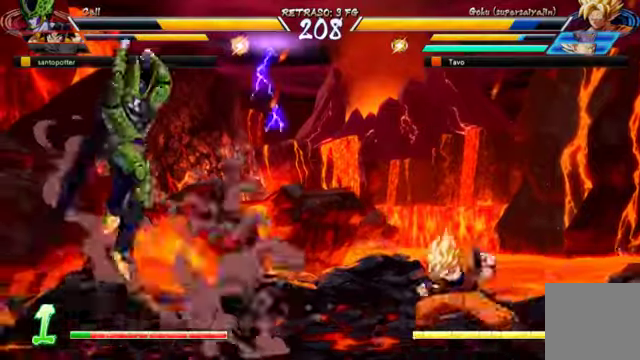
{"dt_ms": 500, "buttons": ["DPAD_UP", "DPAD_LEFT"], "left_stick": "center", "right_stick": "center", "events": [[166, "DPAD_UP", "down"], [200, "DPAD_LEFT", "down"], [366, "DPAD_LEFT", "up"], [366, "DPAD_UP", "up"], [500, "DPAD_LEFT", "down"], [500, "DPAD_UP", "down"]]}
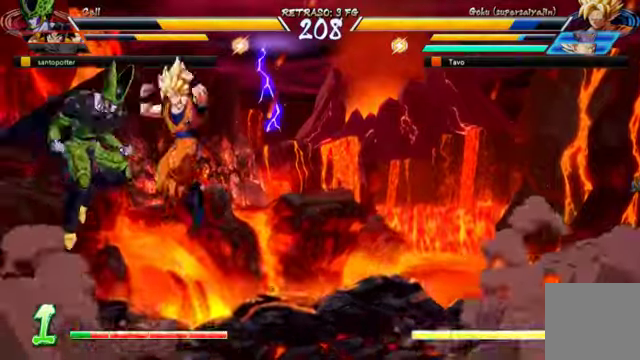
{"dt_ms": 500, "buttons": [], "left_stick": "center", "right_stick": "center", "events": [[233, "DPAD_LEFT", "up"], [233, "DPAD_UP", "up"], [366, "R2", "down"], [500, "R2", "up"]]}
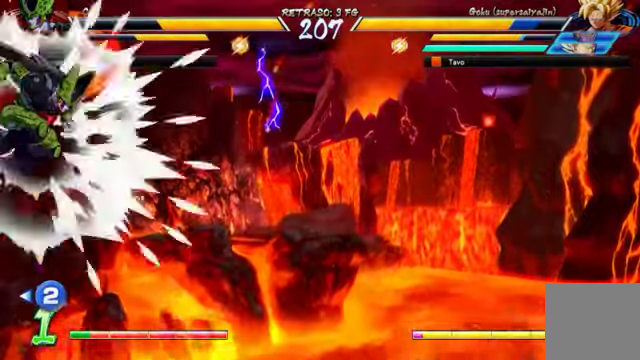
{"dt_ms": 500, "buttons": [], "left_stick": "center", "right_stick": "center", "events": []}
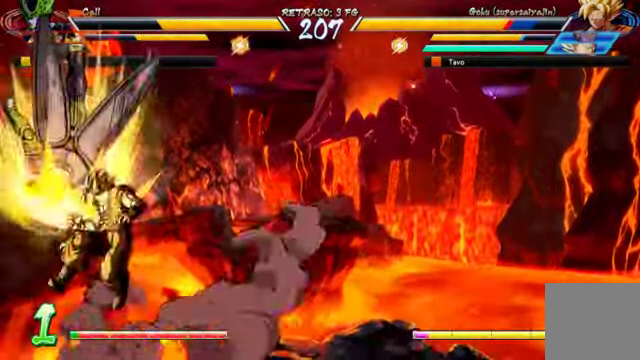
{"dt_ms": 500, "buttons": [], "left_stick": "center", "right_stick": "center", "events": [[100, "DPAD_DOWN", "down"], [166, "Y", "down"], [233, "DPAD_DOWN", "up"], [266, "Y", "up"]]}
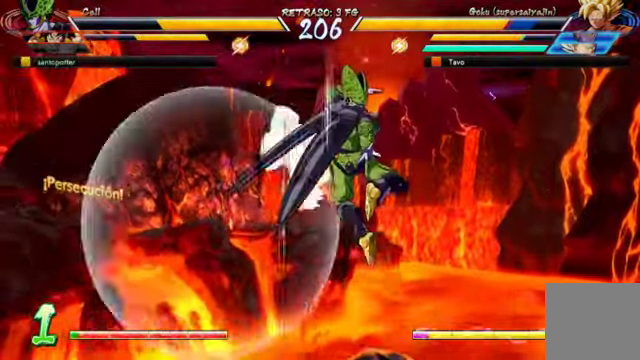
{"dt_ms": 500, "buttons": [], "left_stick": "center", "right_stick": "center", "events": []}
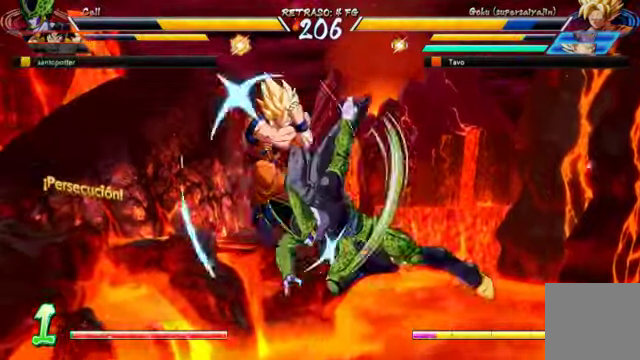
{"dt_ms": 500, "buttons": ["DPAD_DOWN", "DPAD_RIGHT"], "left_stick": "center", "right_stick": "center", "events": [[33, "DPAD_RIGHT", "down"], [300, "DPAD_DOWN", "down"]]}
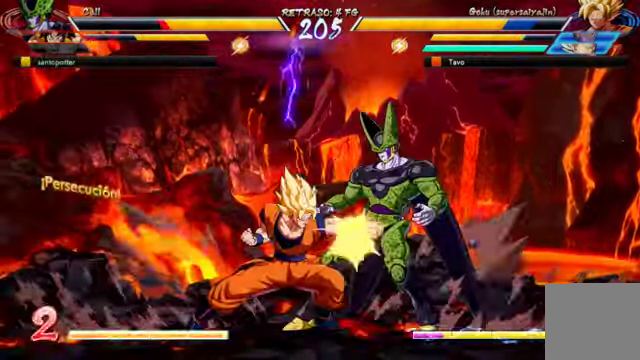
{"dt_ms": 1000, "buttons": ["B", "DPAD_RIGHT"], "left_stick": "center", "right_stick": "center"}
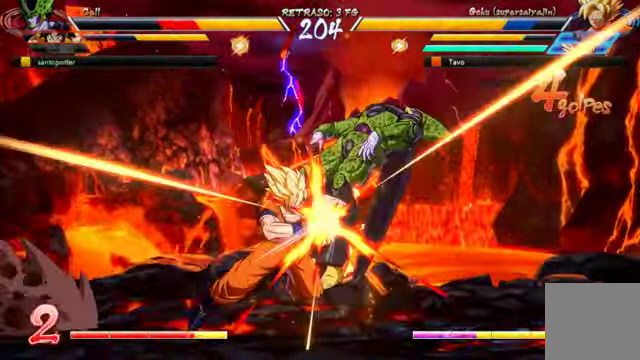
{"dt_ms": 500, "buttons": ["DPAD_RIGHT"], "left_stick": "center", "right_stick": "center", "events": [[33, "B", "up"], [133, "B", "down"], [266, "B", "up"], [333, "B", "down"], [433, "B", "up"]]}
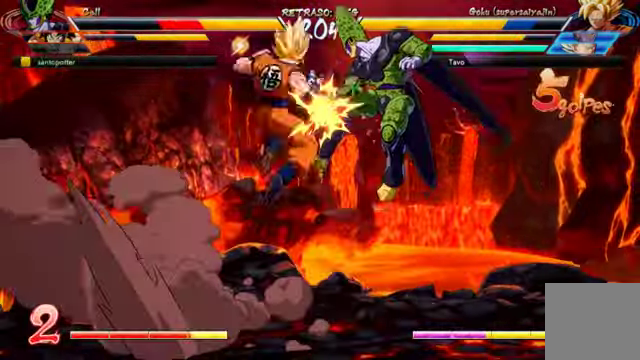
{"dt_ms": 500, "buttons": ["B", "DPAD_RIGHT"], "left_stick": "center", "right_stick": "center", "events": [[33, "B", "down"], [133, "B", "up"], [234, "B", "down"], [367, "B", "up"], [434, "B", "down"]]}
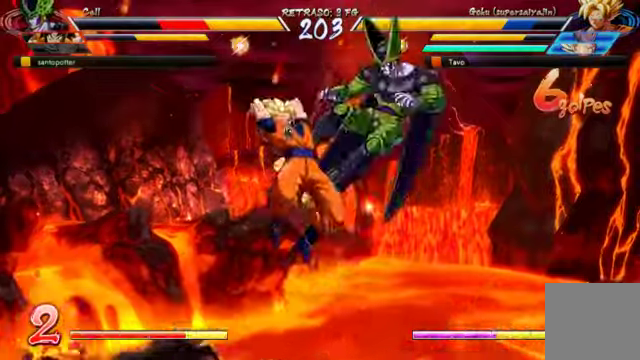
{"dt_ms": 500, "buttons": ["B", "DPAD_RIGHT"], "left_stick": "center", "right_stick": "center"}
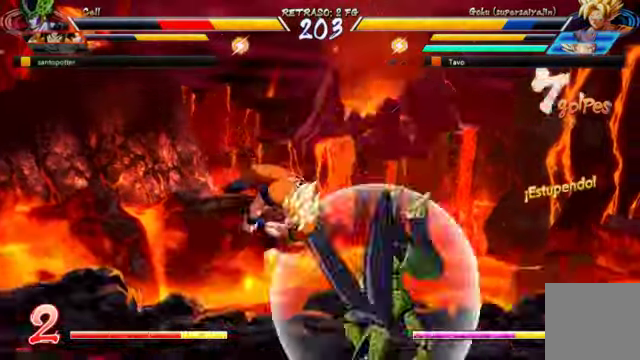
{"dt_ms": 500, "buttons": ["DPAD_UP", "DPAD_RIGHT"], "left_stick": "center", "right_stick": "center", "events": [[200, "B", "up"], [267, "A", "down"], [334, "A", "up"], [500, "DPAD_UP", "down"]]}